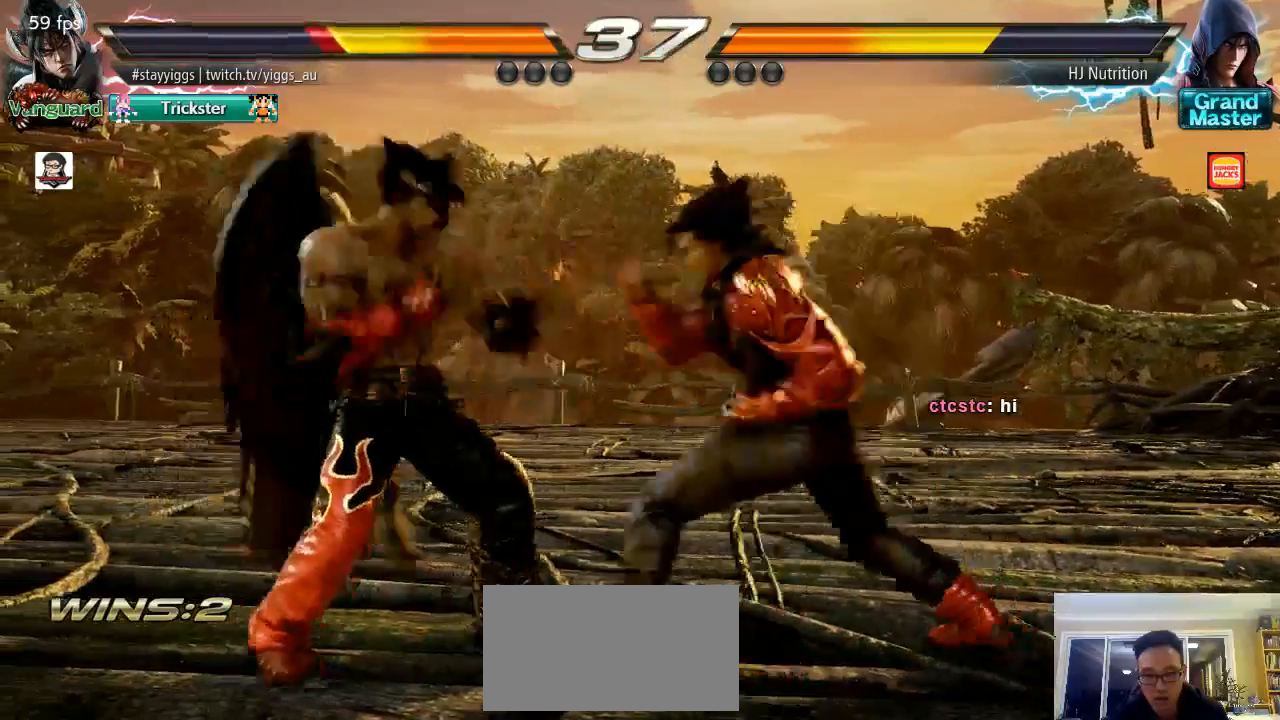
Gameplay with a controller (arcade stick); each line is a JSON object with the inputs held at the frame after it (dt_ms = milliseconds from this image to that frame). "events" lists button and stick changes between this image and that frame as [ms after this image, input, new state], when the widget could be followed in between. Not read: L3 R3 SELECT START.
{"dt_ms": 500, "buttons": [], "left_stick": "center", "events": [[167, "left_stick", "center"]]}
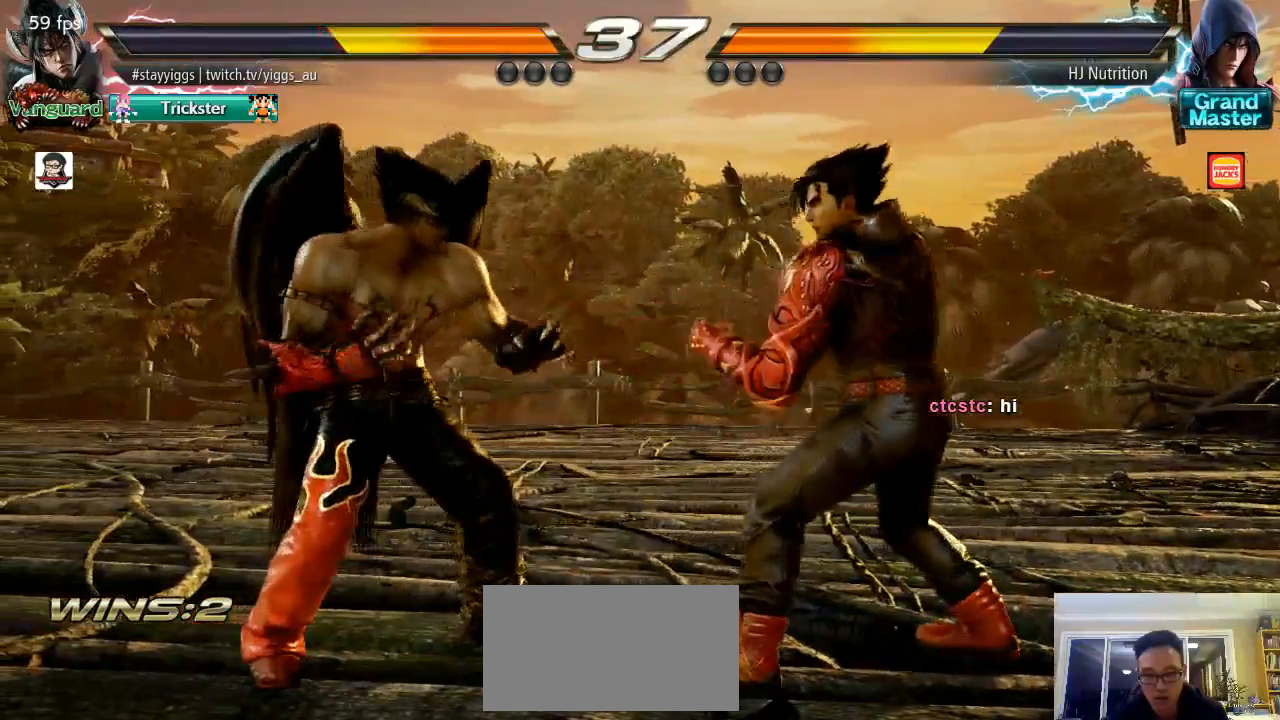
{"dt_ms": 500, "buttons": [], "left_stick": "center", "events": []}
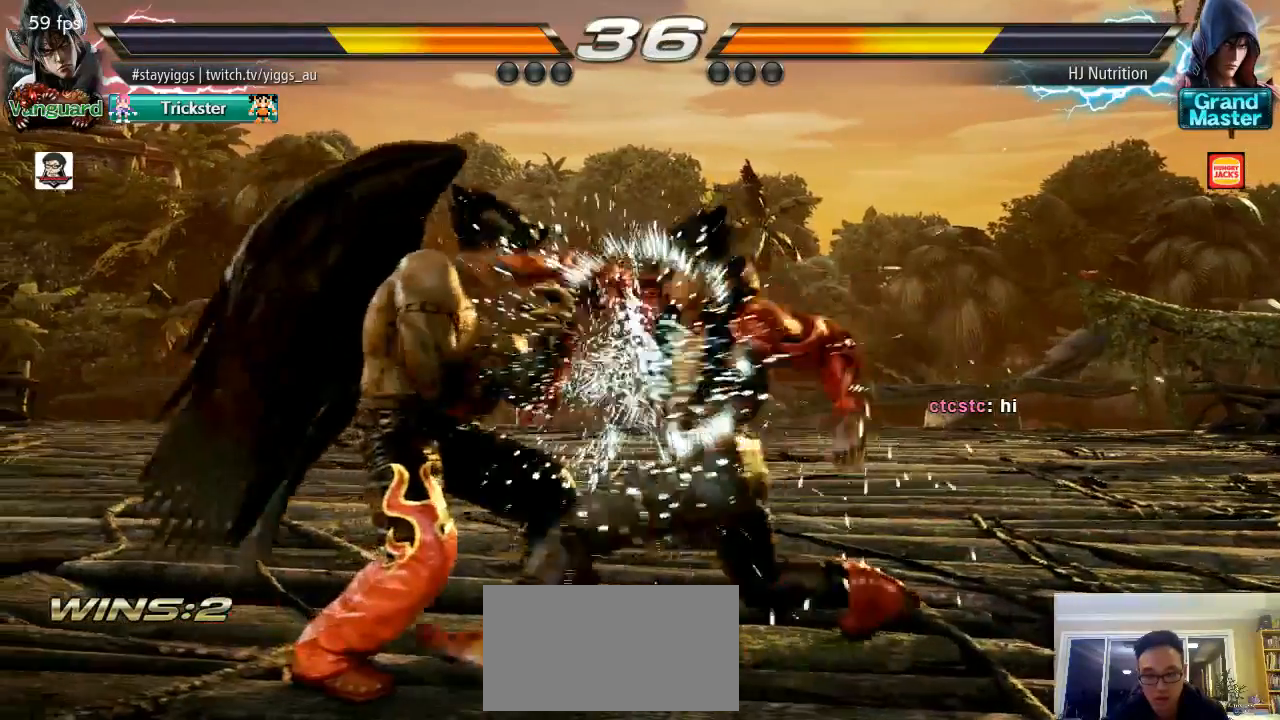
{"dt_ms": 1000, "buttons": ["CIRCLE", "TRIANGLE"], "left_stick": "left", "events": [[100, "left_stick", "left"], [150, "CIRCLE", "down"], [150, "TRIANGLE", "down"], [400, "CIRCLE", "up"], [533, "CIRCLE", "down"]]}
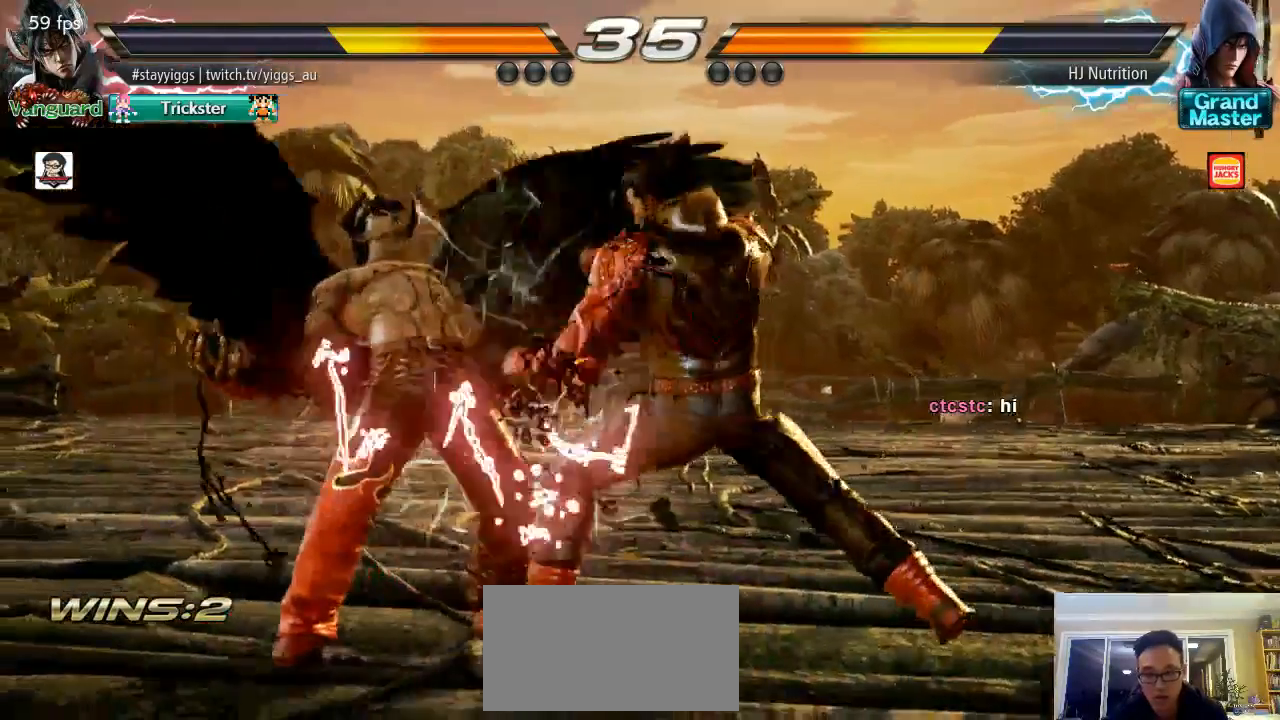
{"dt_ms": 500, "buttons": [], "left_stick": "left", "events": [[300, "CIRCLE", "up"], [500, "TRIANGLE", "up"]]}
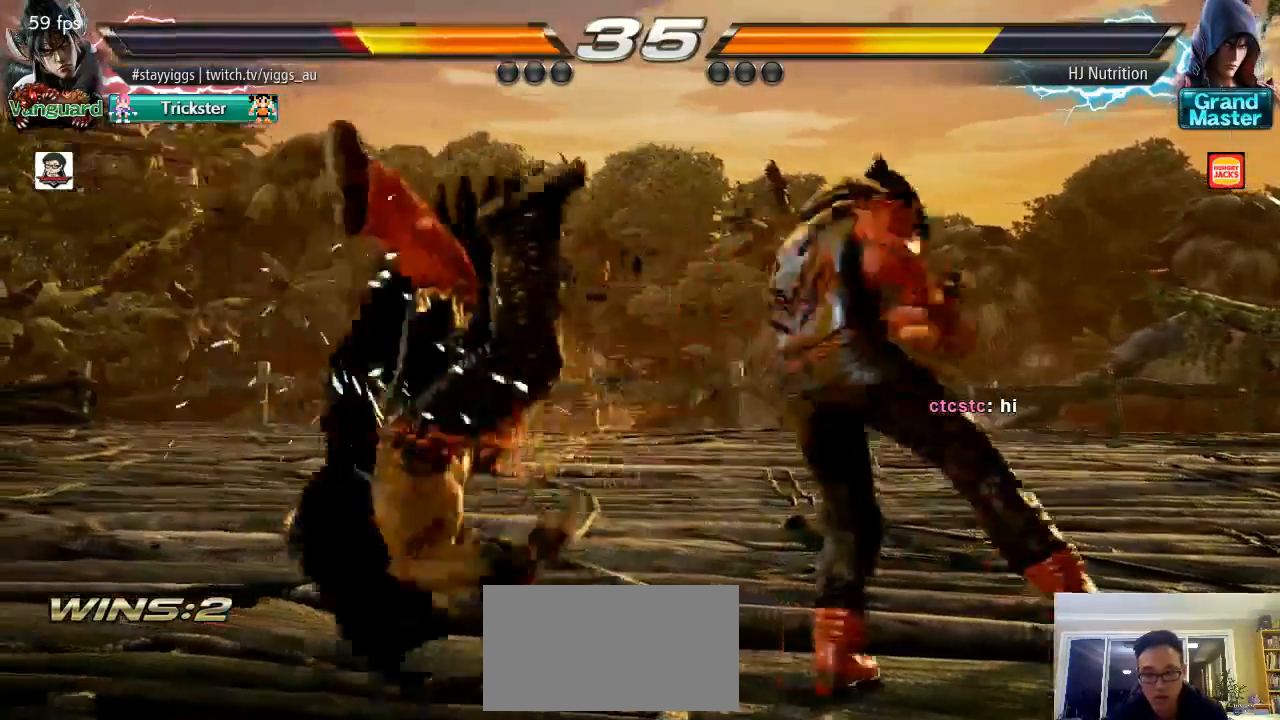
{"dt_ms": 500, "buttons": [], "left_stick": "center", "events": [[67, "left_stick", "center"]]}
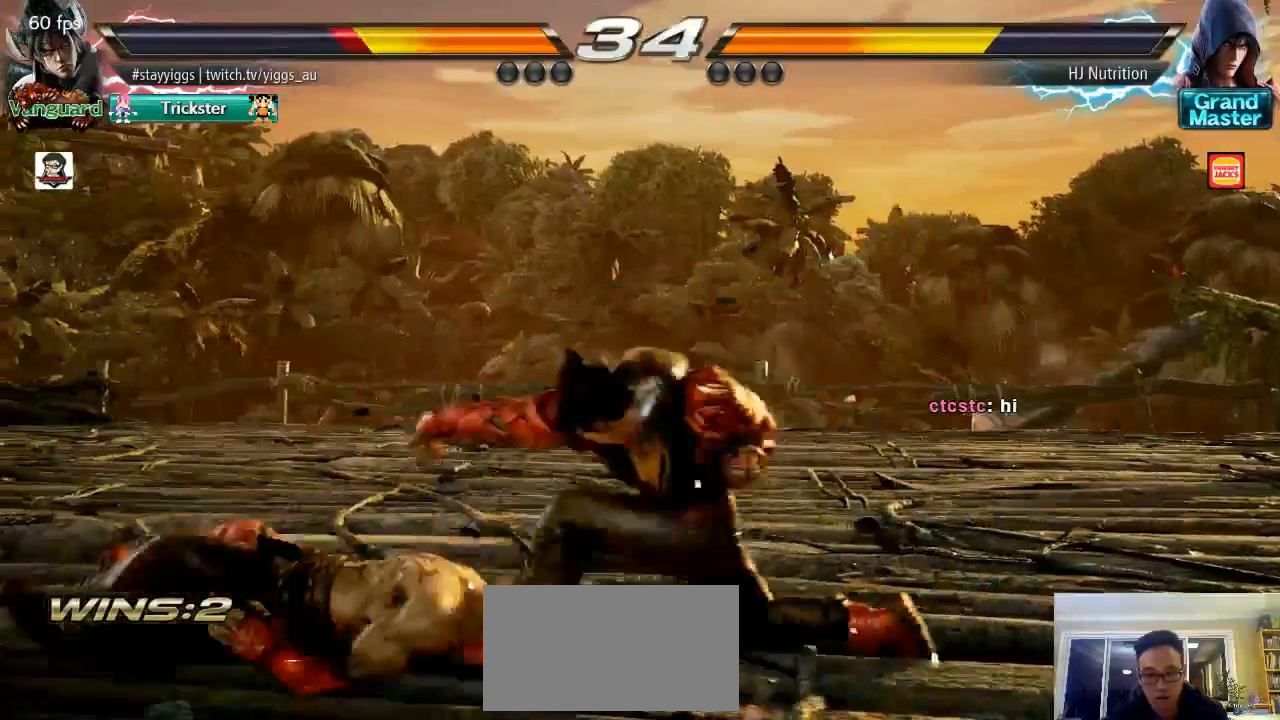
{"dt_ms": 500, "buttons": [], "left_stick": "center", "events": []}
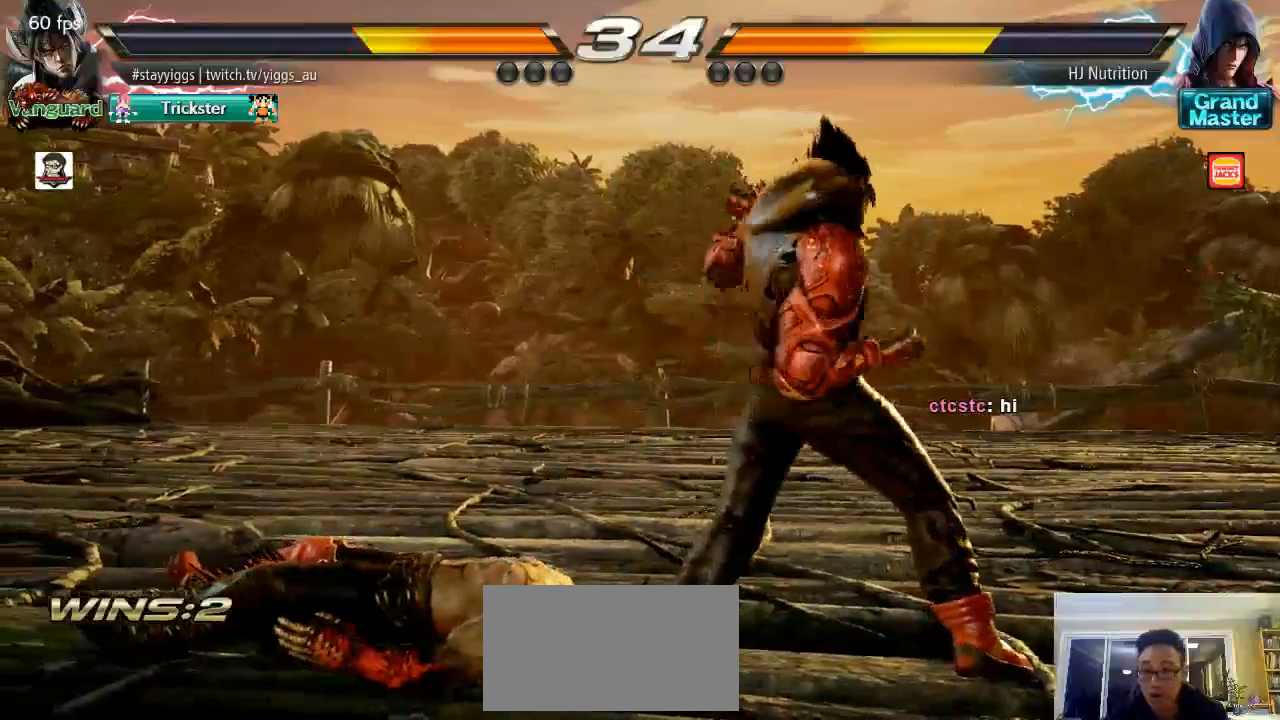
{"dt_ms": 500, "buttons": [], "left_stick": "center", "events": [[33, "CROSS", "down"], [200, "CROSS", "up"]]}
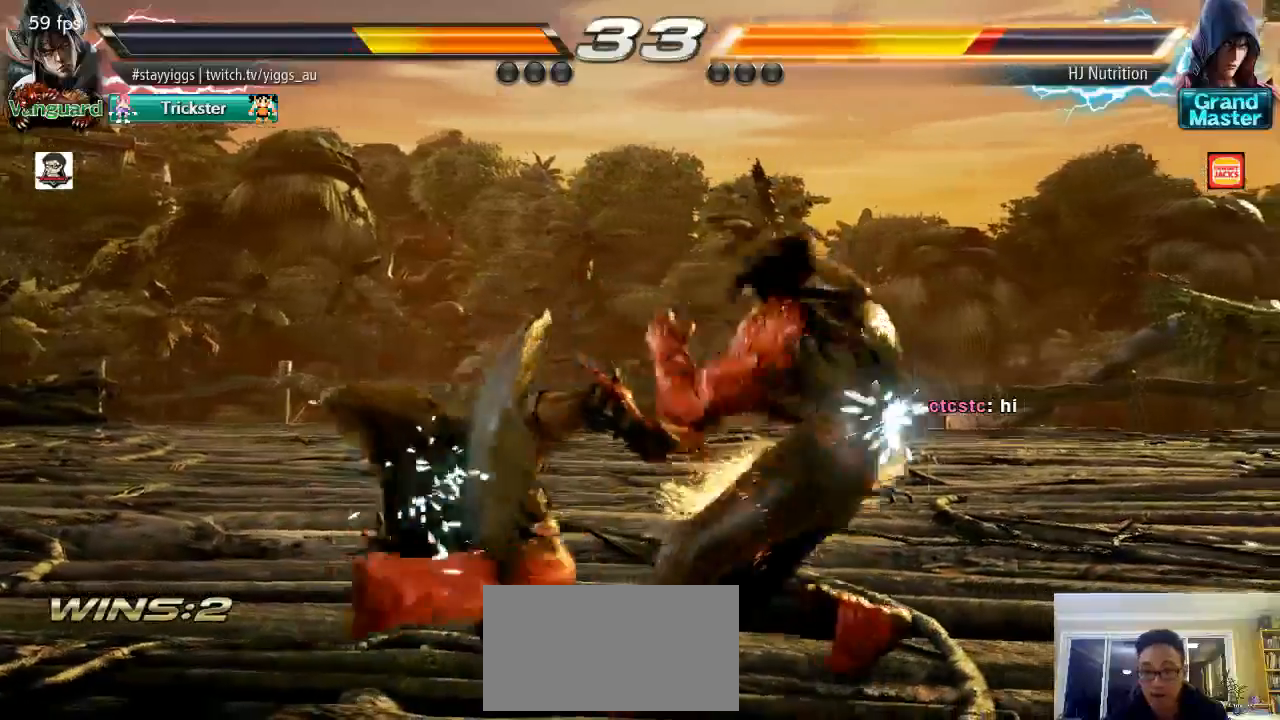
{"dt_ms": 500, "buttons": [], "left_stick": "center", "events": [[67, "L1", "down"], [383, "L1", "up"], [383, "left_stick", "up"], [467, "left_stick", "center"]]}
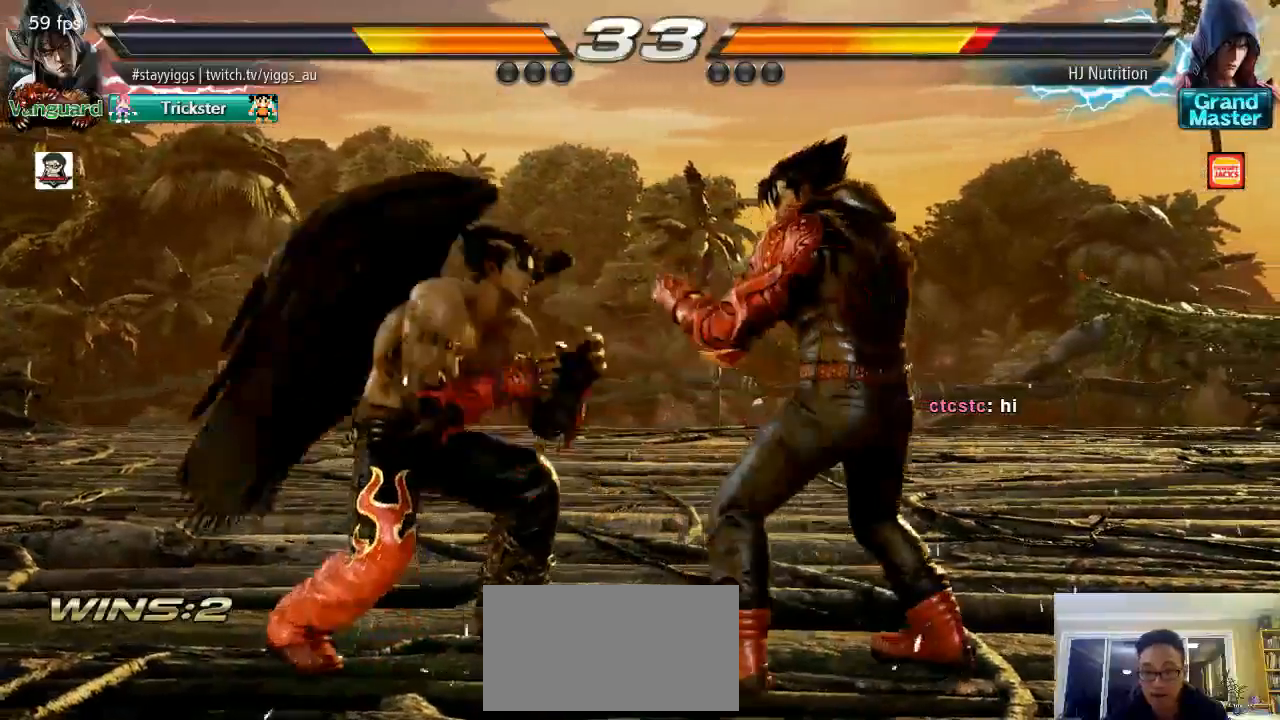
{"dt_ms": 1000, "buttons": [], "left_stick": "center", "events": [[367, "left_stick", "up-right"], [383, "L2", "down"], [400, "R2", "down"], [467, "R2", "up"], [533, "L2", "up"], [567, "left_stick", "center"]]}
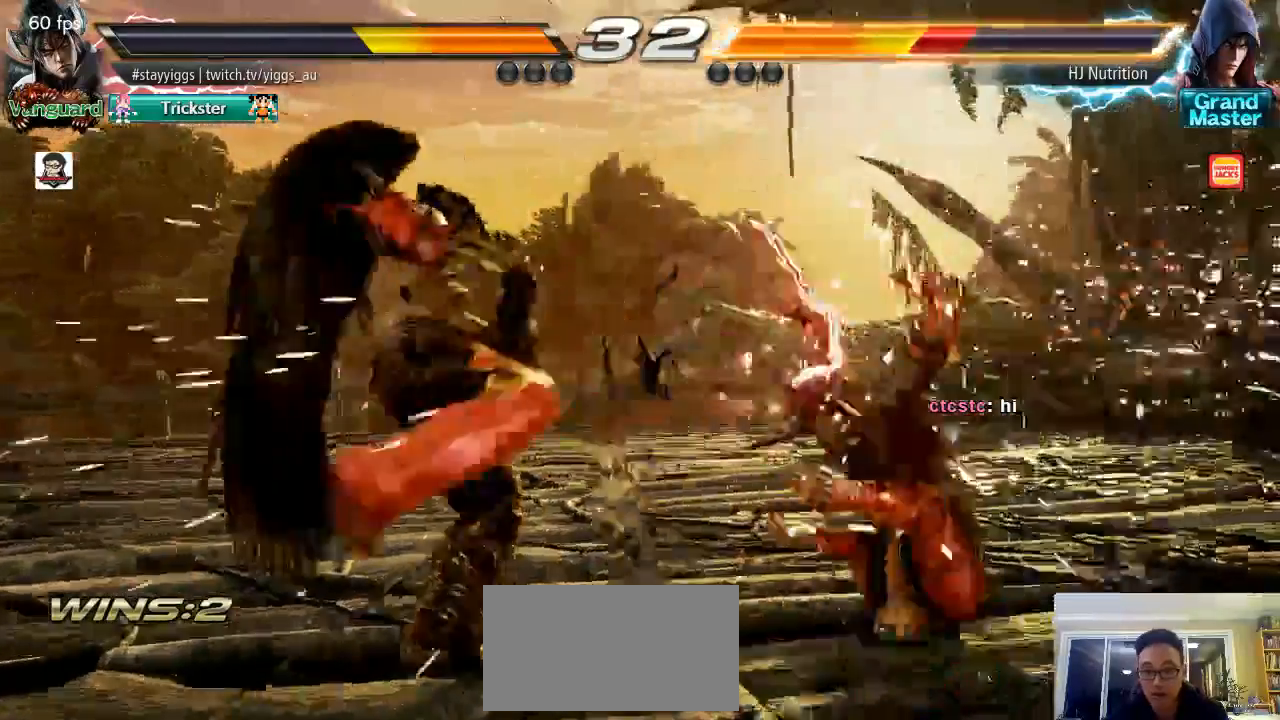
{"dt_ms": 500, "buttons": [], "left_stick": "down-right", "events": [[267, "left_stick", "right"], [383, "left_stick", "down"], [450, "left_stick", "down-right"]]}
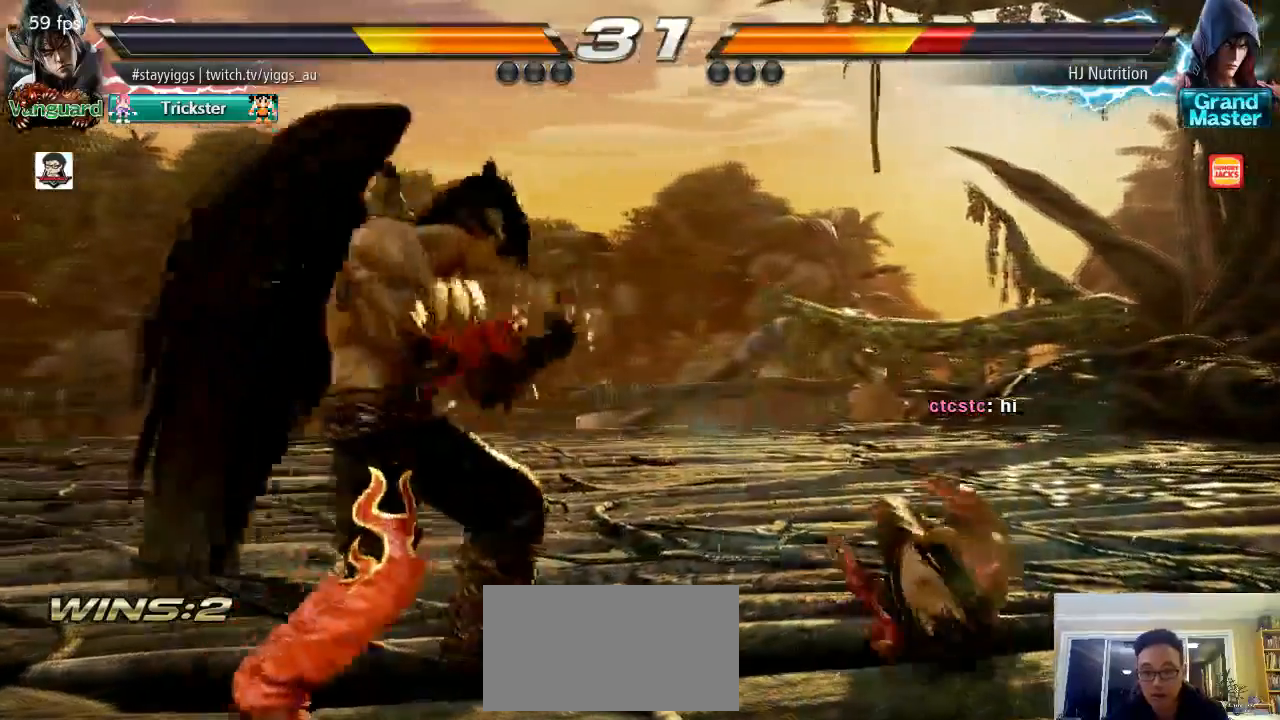
{"dt_ms": 500, "buttons": [], "left_stick": "center", "events": [[50, "left_stick", "center"], [117, "left_stick", "right"], [150, "TRIANGLE", "down"], [217, "left_stick", "center"], [267, "TRIANGLE", "up"]]}
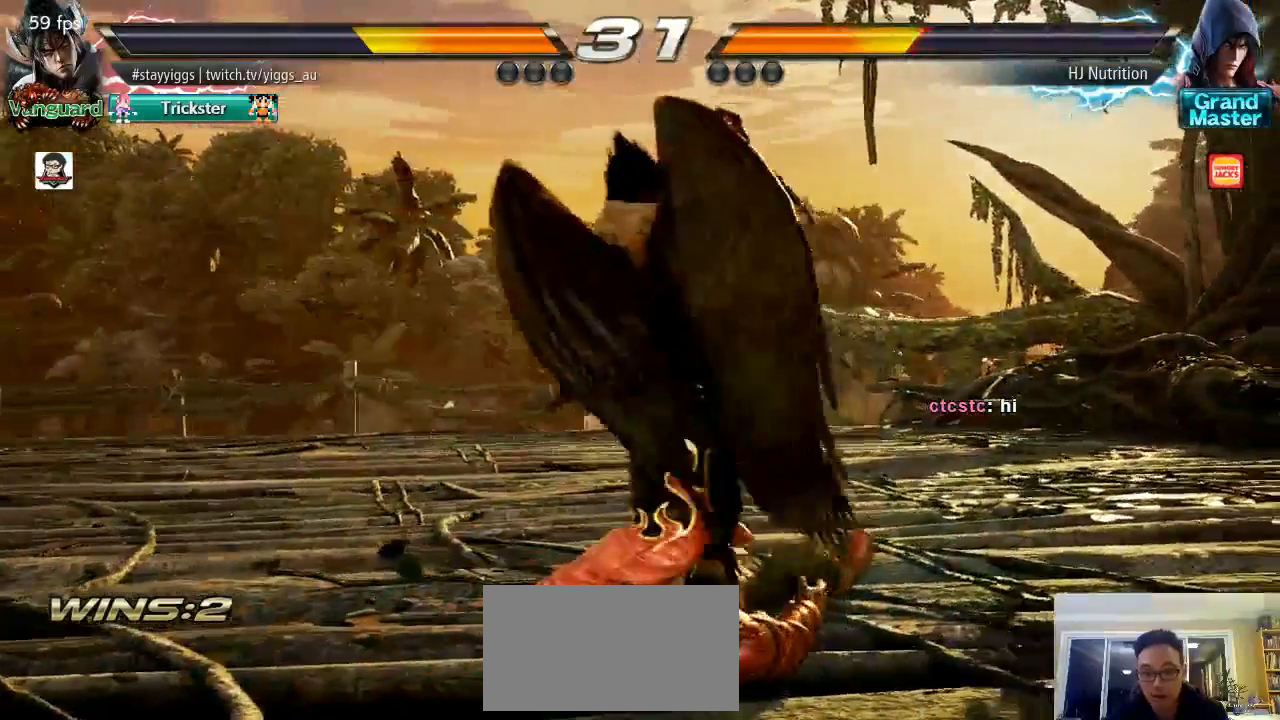
{"dt_ms": 500, "buttons": [], "left_stick": "up-right", "events": [[267, "left_stick", "up-right"]]}
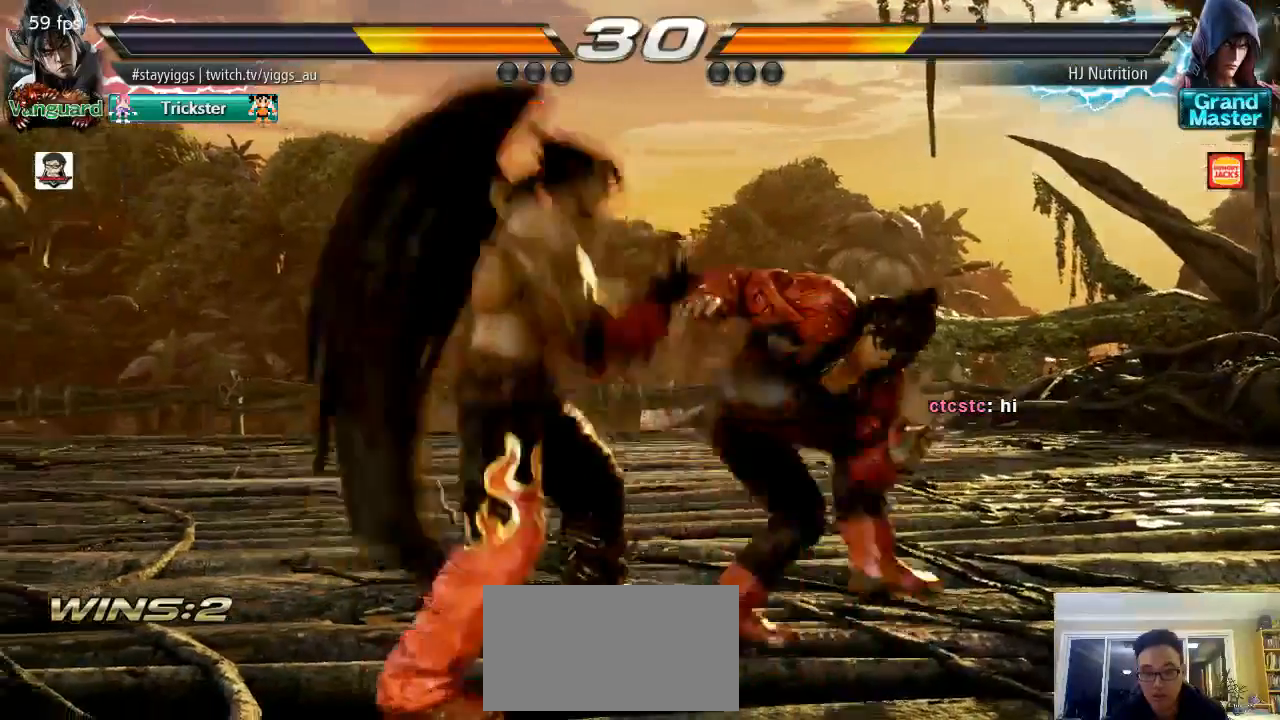
{"dt_ms": 500, "buttons": [], "left_stick": "center", "events": [[133, "left_stick", "center"]]}
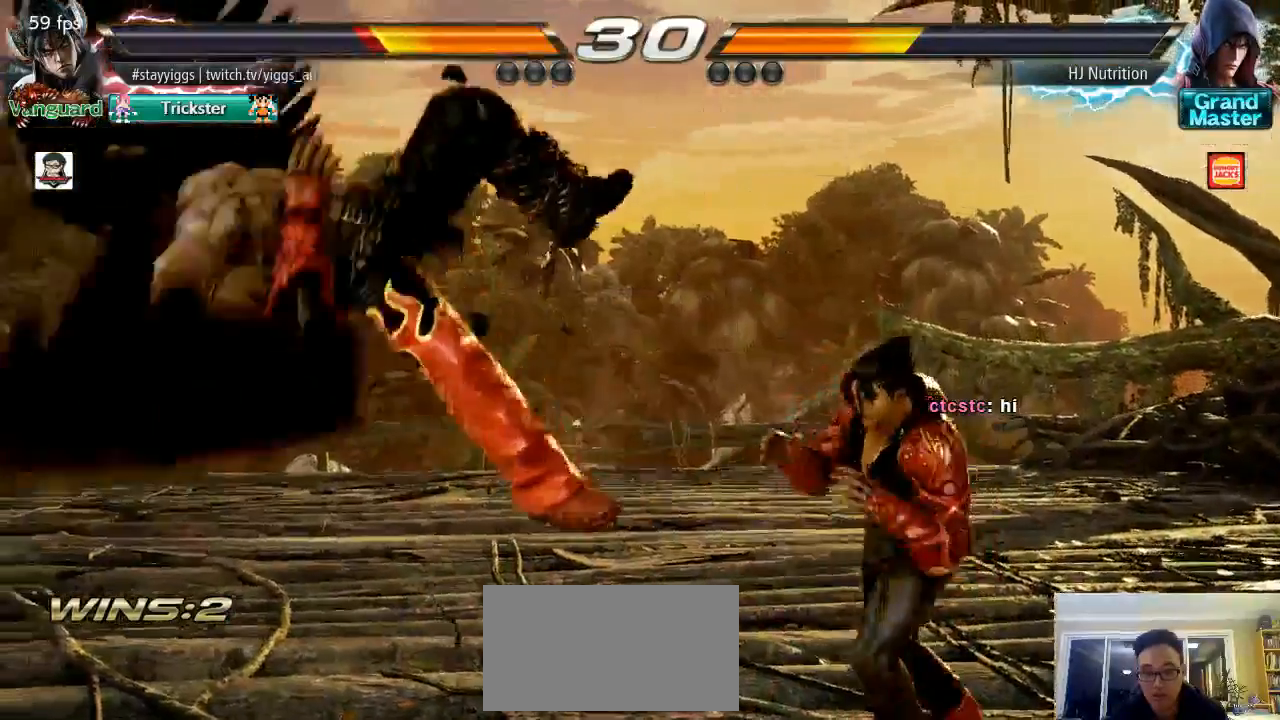
{"dt_ms": 500, "buttons": [], "left_stick": "center", "events": [[167, "TRIANGLE", "down"], [267, "SQUARE", "down"], [300, "CROSS", "down"], [300, "TRIANGLE", "up"], [450, "SQUARE", "up"], [500, "CROSS", "up"]]}
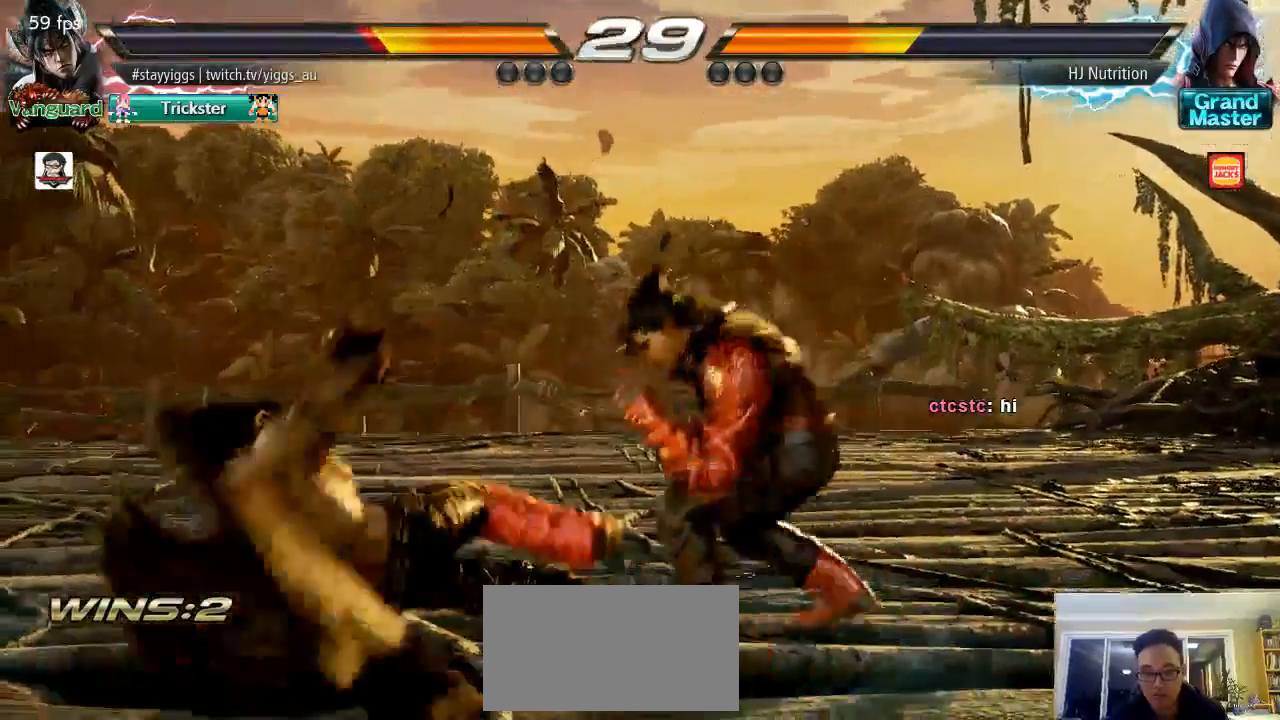
{"dt_ms": 500, "buttons": [], "left_stick": "up", "events": [[500, "left_stick", "up"]]}
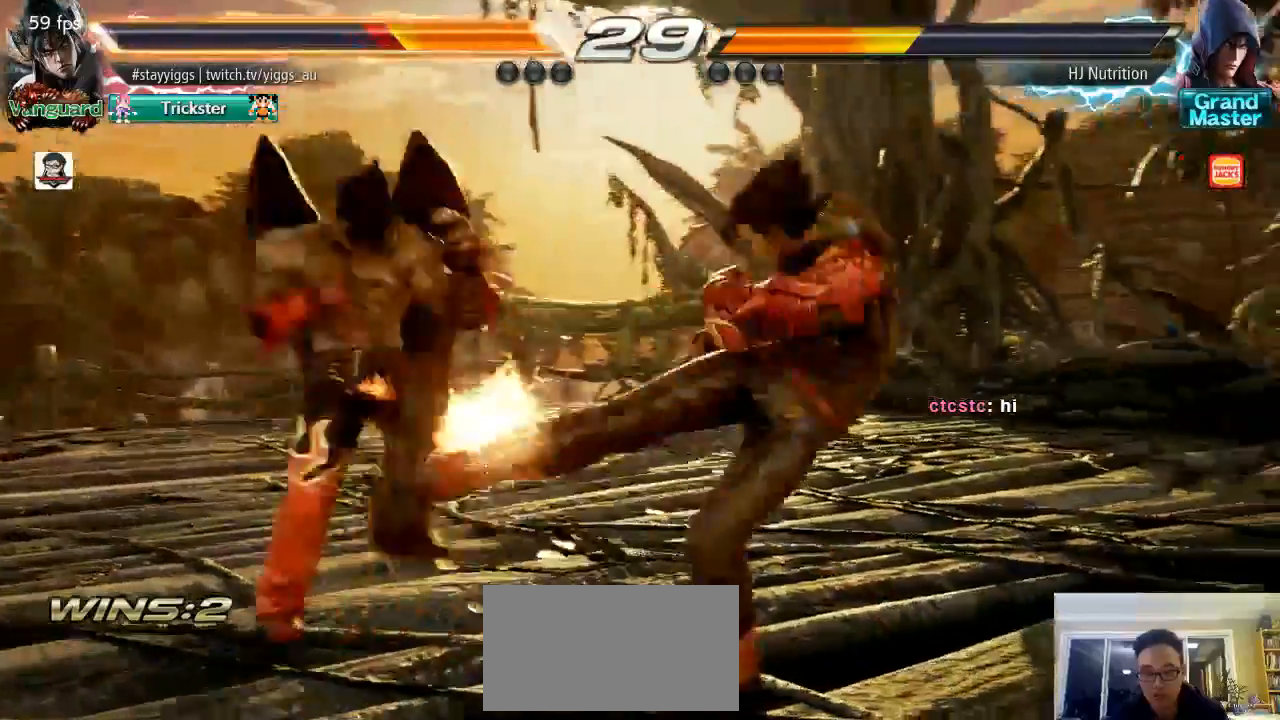
{"dt_ms": 500, "buttons": [], "left_stick": "center", "events": [[100, "left_stick", "center"]]}
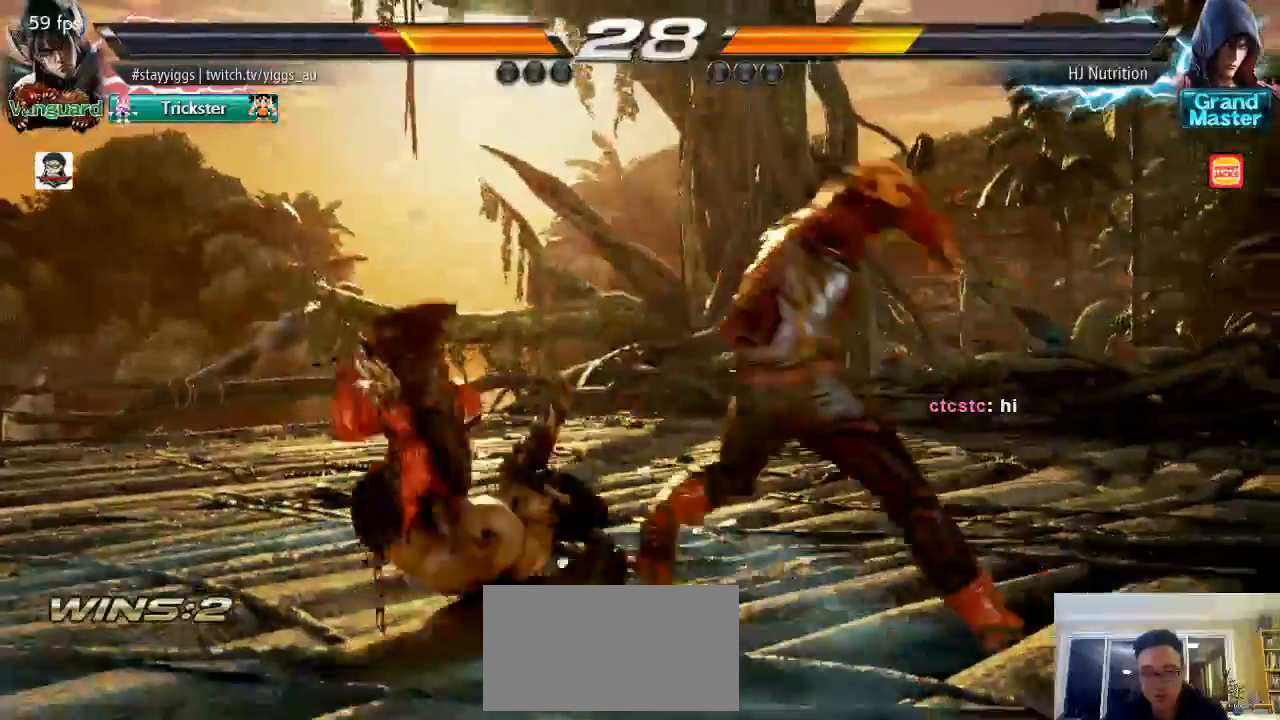
{"dt_ms": 500, "buttons": [], "left_stick": "center", "events": []}
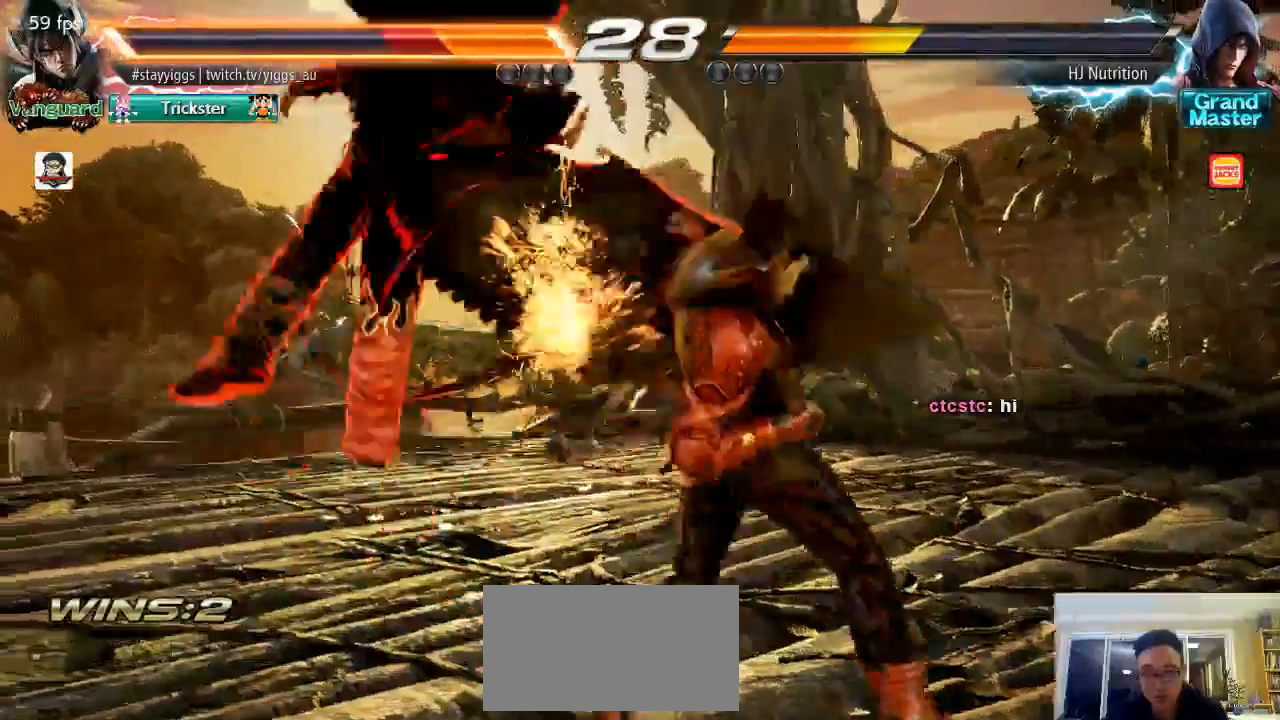
{"dt_ms": 500, "buttons": [], "left_stick": "center", "events": []}
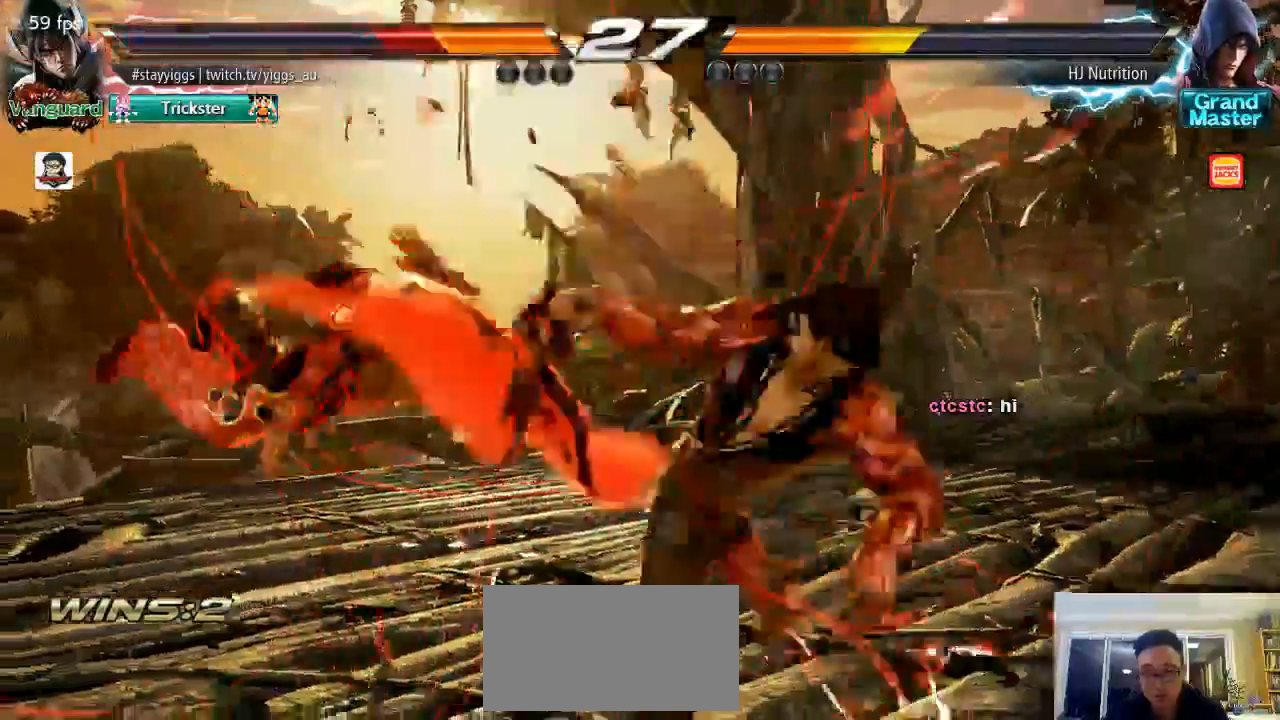
{"dt_ms": 500, "buttons": [], "left_stick": "center", "events": [[50, "TRIANGLE", "down"], [133, "SQUARE", "down"], [183, "CROSS", "down"], [250, "TRIANGLE", "up"], [383, "SQUARE", "up"], [400, "CROSS", "up"]]}
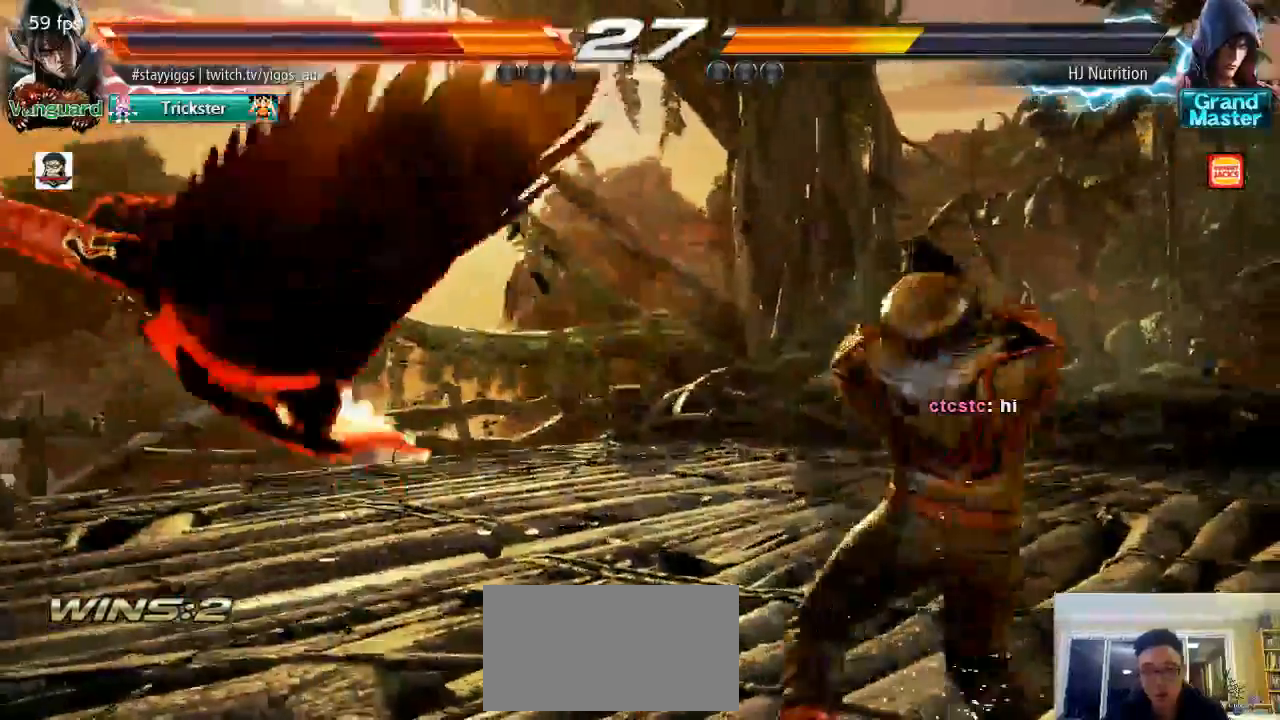
{"dt_ms": 500, "buttons": ["CROSS", "SQUARE", "TRIANGLE"], "left_stick": "center", "events": [[33, "SQUARE", "down"], [167, "TRIANGLE", "down"], [233, "CROSS", "down"], [383, "TRIANGLE", "up"], [467, "TRIANGLE", "down"]]}
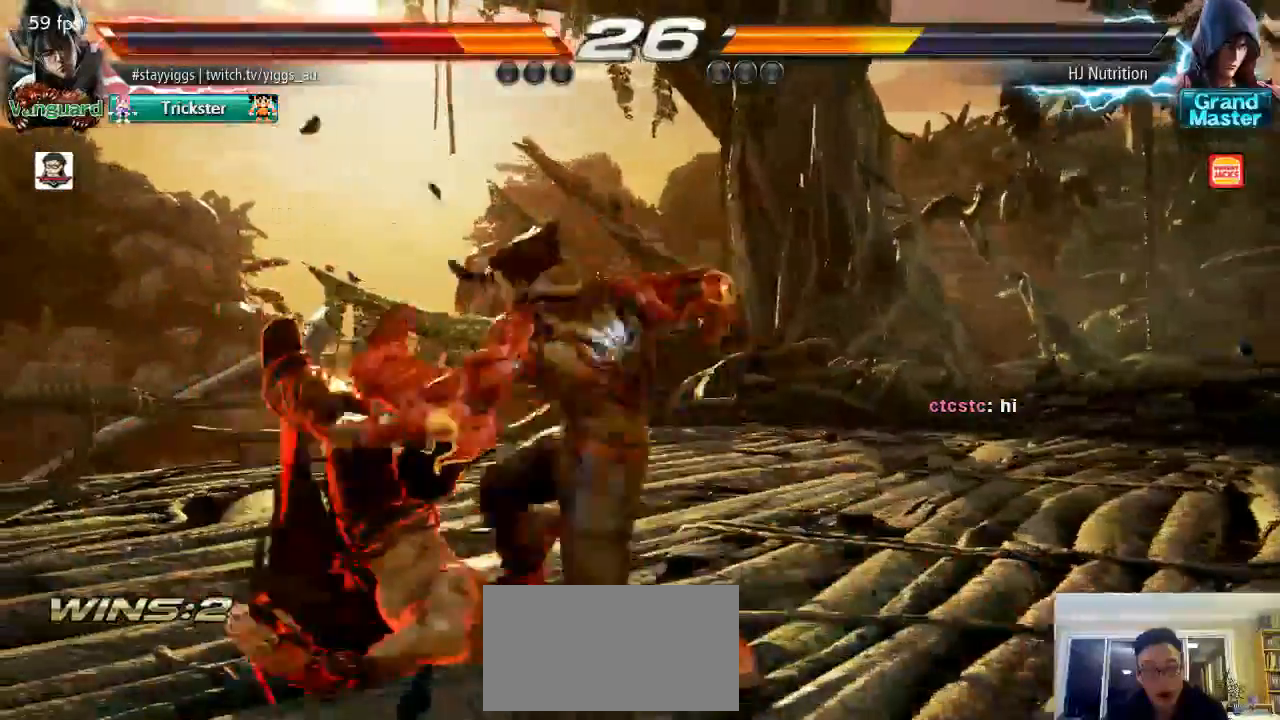
{"dt_ms": 500, "buttons": [], "left_stick": "center", "events": [[150, "TRIANGLE", "up"], [250, "TRIANGLE", "down"], [267, "SQUARE", "up"], [300, "CROSS", "up"], [383, "TRIANGLE", "up"]]}
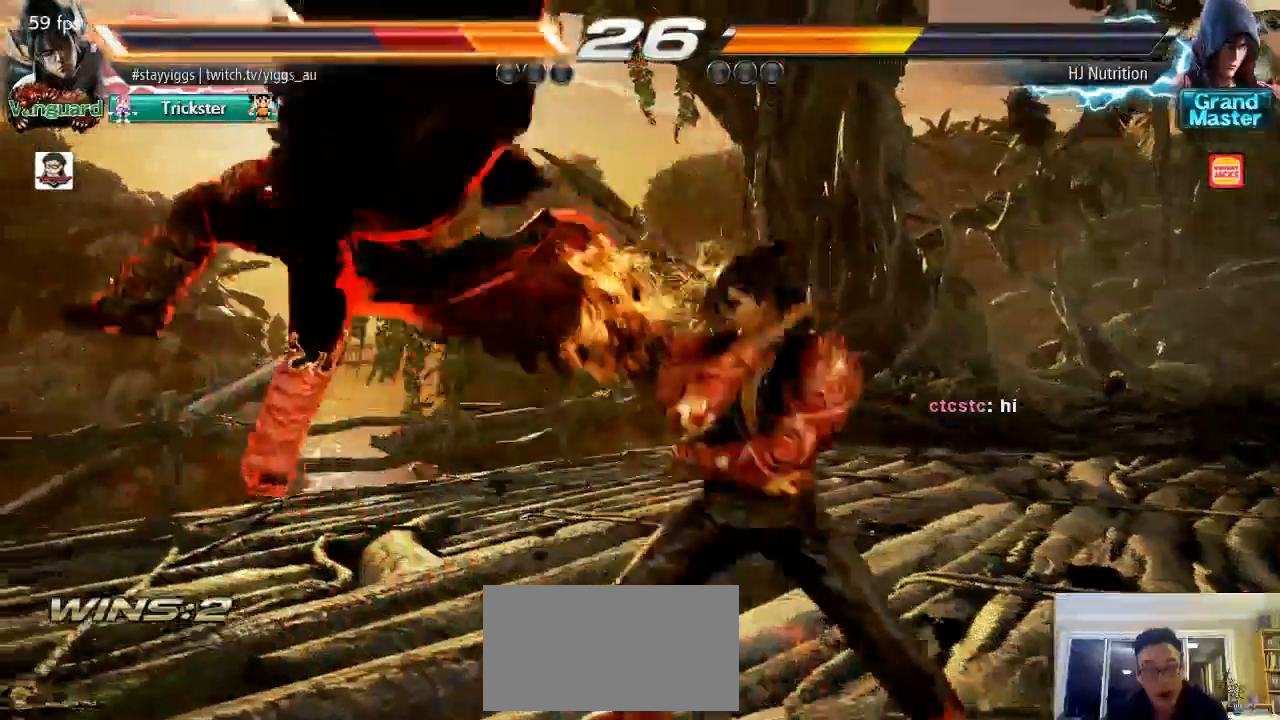
{"dt_ms": 500, "buttons": [], "left_stick": "center", "events": [[133, "left_stick", "left"], [450, "left_stick", "center"]]}
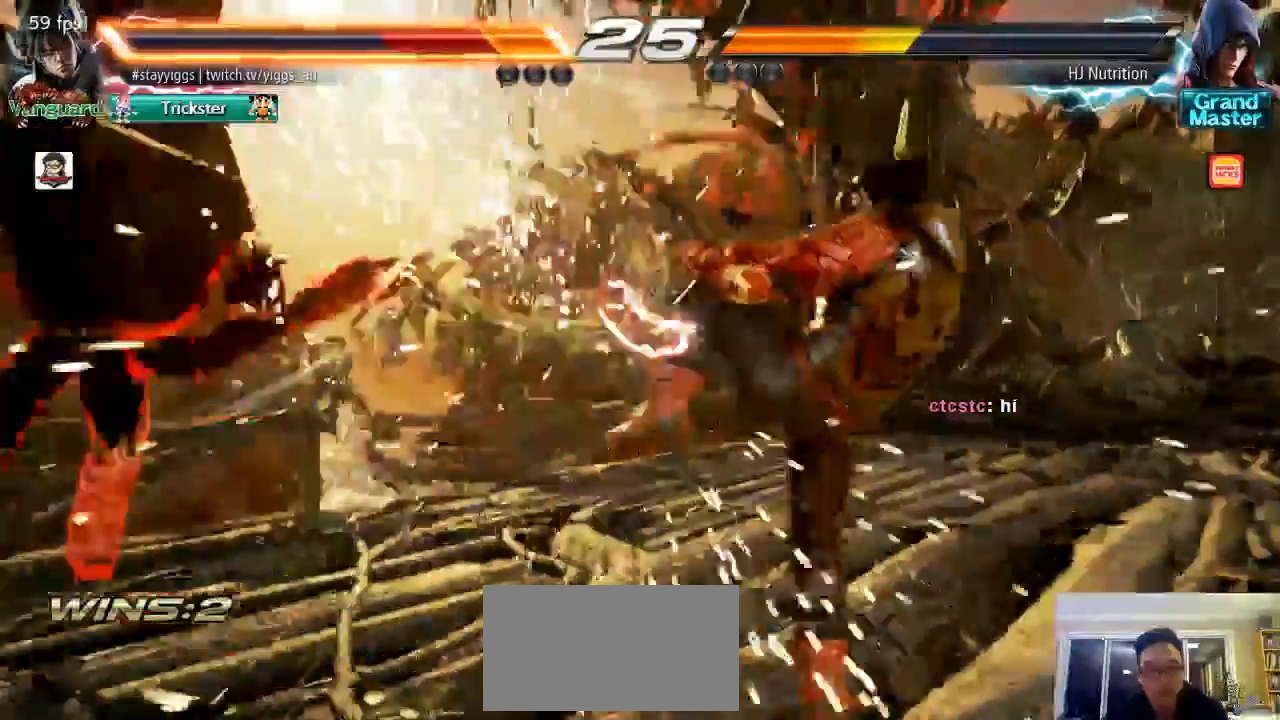
{"dt_ms": 500, "buttons": ["SQUARE", "TRIANGLE"], "left_stick": "center", "events": [[367, "SQUARE", "down"], [433, "TRIANGLE", "down"]]}
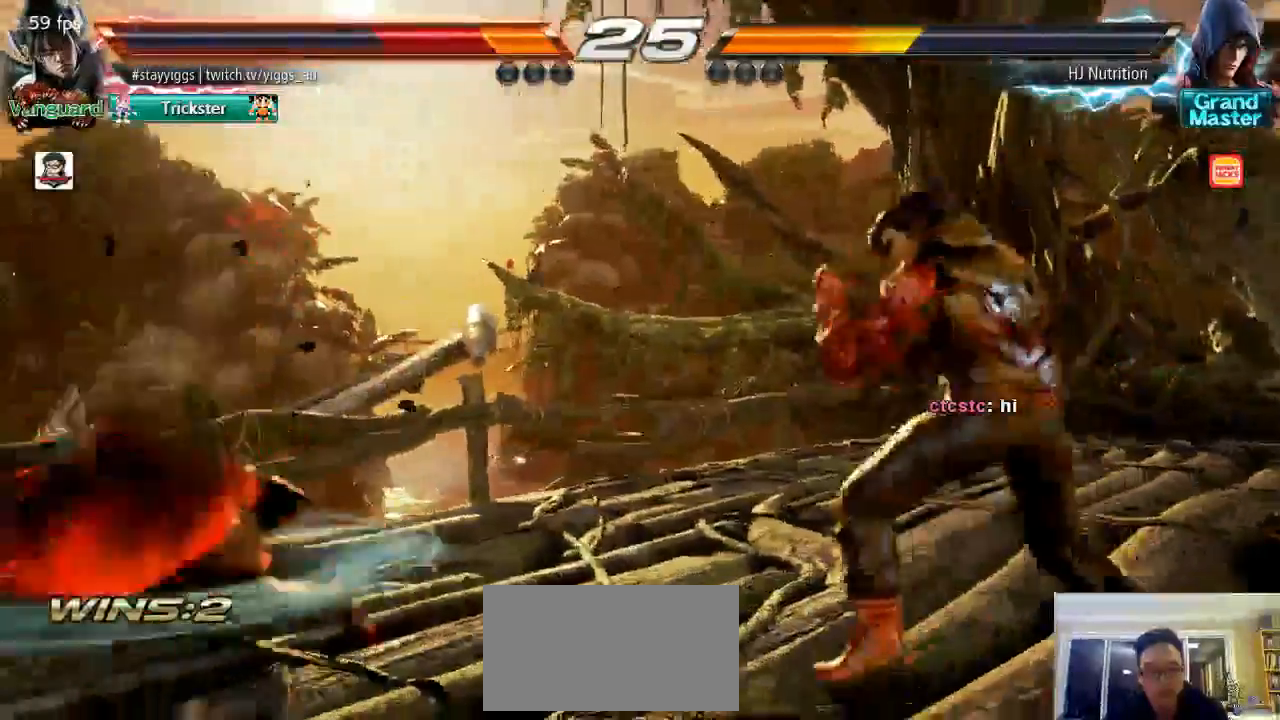
{"dt_ms": 500, "buttons": [], "left_stick": "center", "events": [[67, "CROSS", "down"], [100, "TRIANGLE", "up"], [183, "TRIANGLE", "down"], [217, "SQUARE", "up"], [267, "SQUARE", "down"], [317, "CROSS", "up"], [317, "TRIANGLE", "up"], [383, "SQUARE", "up"]]}
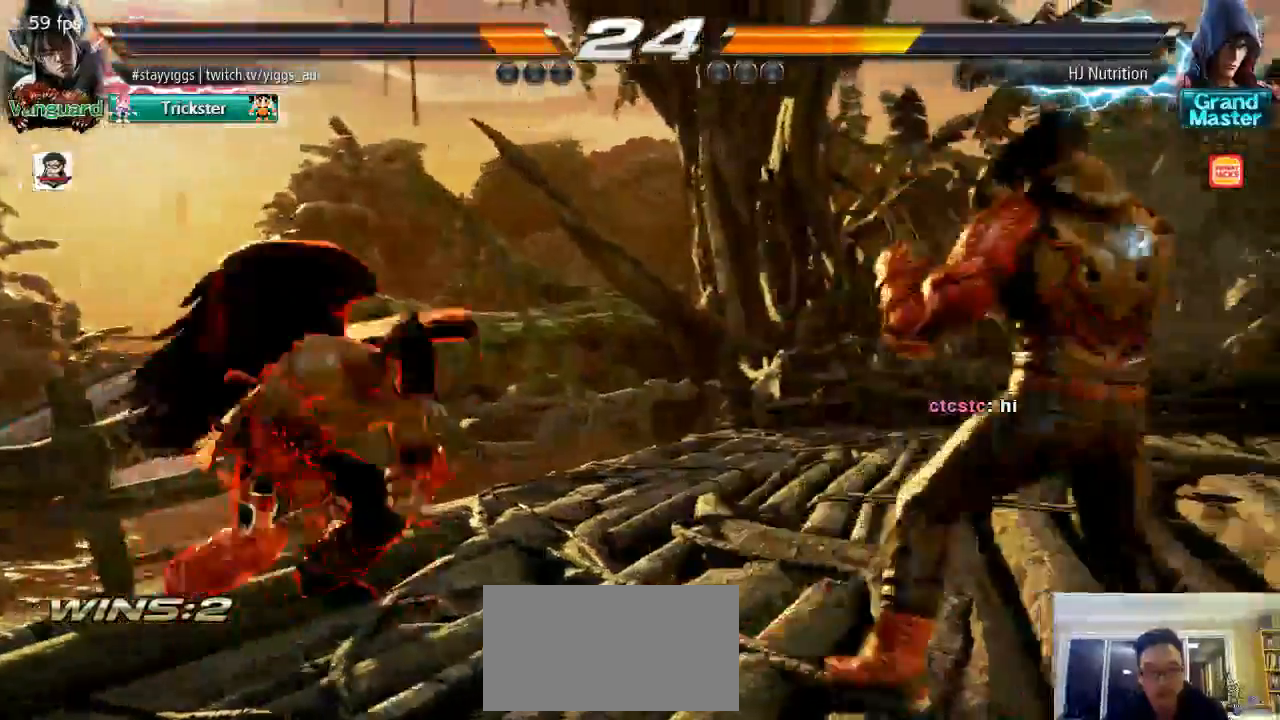
{"dt_ms": 500, "buttons": [], "left_stick": "left", "events": [[50, "left_stick", "left"], [150, "left_stick", "center"], [233, "left_stick", "left"], [417, "SQUARE", "down"], [417, "TRIANGLE", "down"], [500, "SQUARE", "up"], [500, "TRIANGLE", "up"]]}
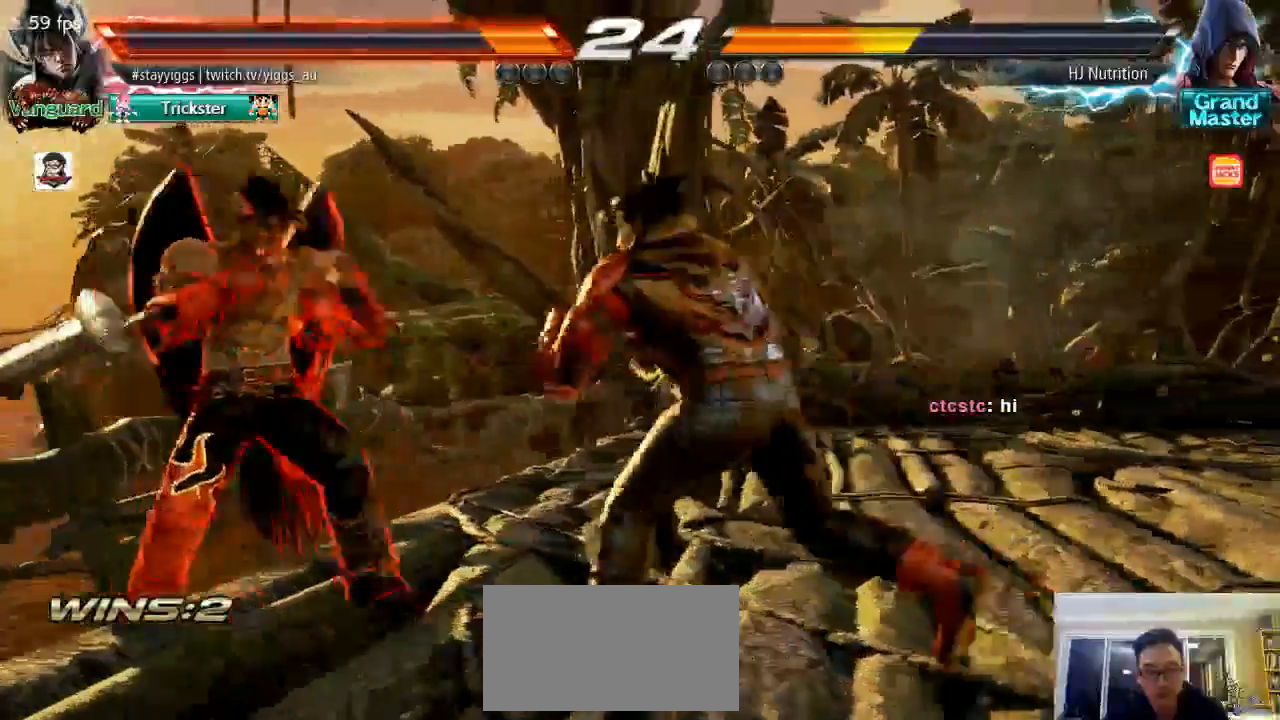
{"dt_ms": 500, "buttons": [], "left_stick": "center", "events": [[200, "left_stick", "center"]]}